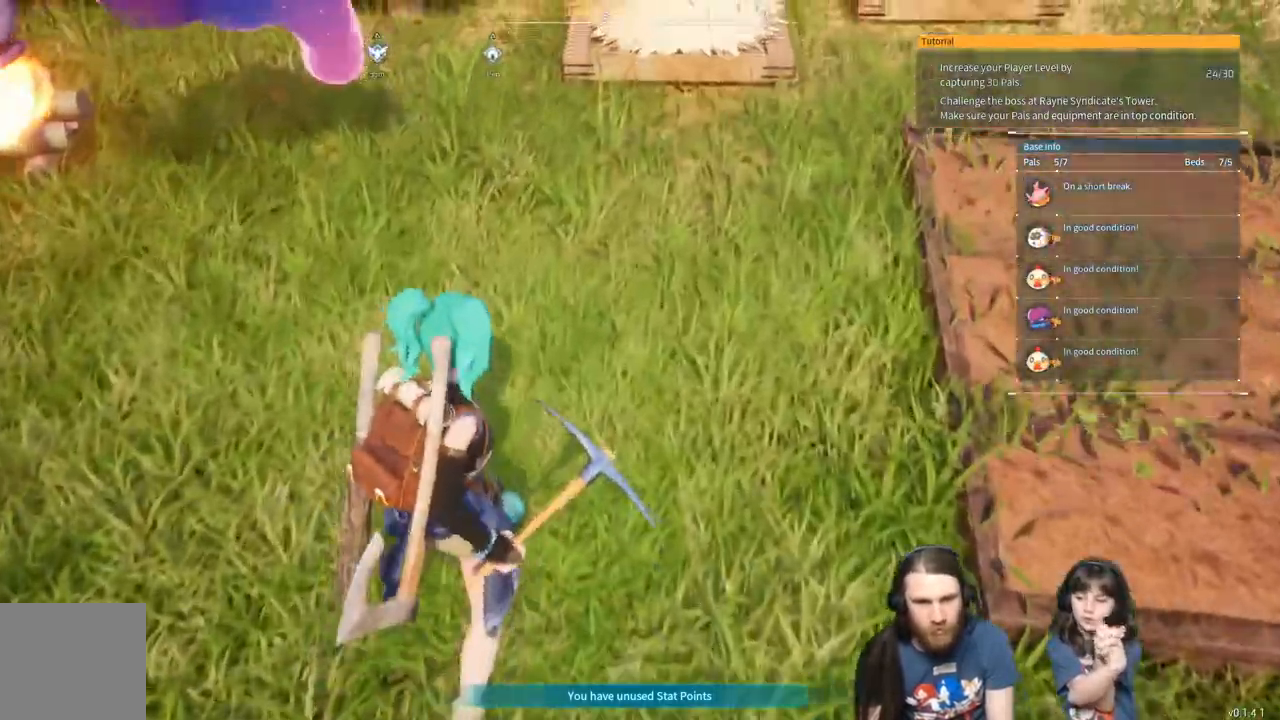
Gameplay with a controller (Xbox layout); each line is a JSON object with the inputs held at the frame after it. "events" lists button and stick changes between this image and that frame as [ms after this image, input, new state], when the widget could be followed in between.
{"buttons": [], "left_stick": "up", "right_stick": "center", "events": []}
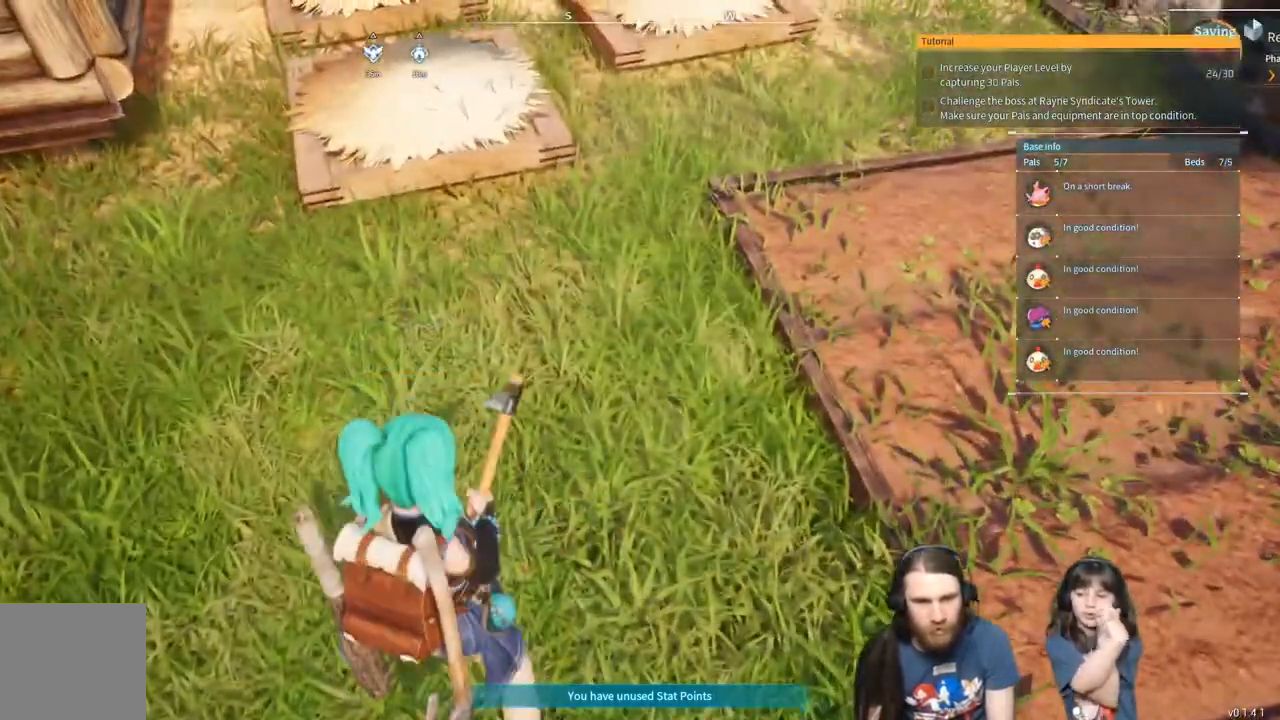
{"buttons": [], "left_stick": "up-left", "right_stick": "center", "events": [[267, "right_stick", "right"], [417, "left_stick", "up-left"], [500, "right_stick", "center"]]}
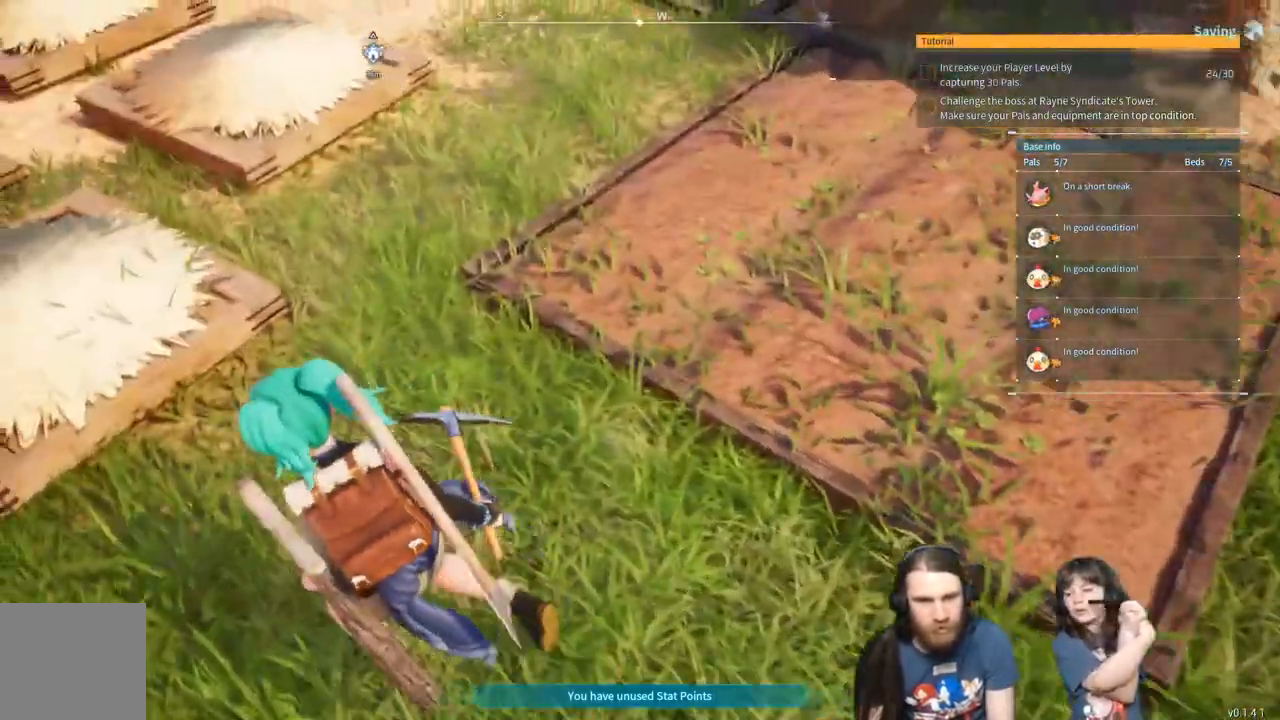
{"buttons": [], "left_stick": "up-left", "right_stick": "right", "events": [[100, "right_stick", "right"], [283, "right_stick", "center"], [500, "right_stick", "right"]]}
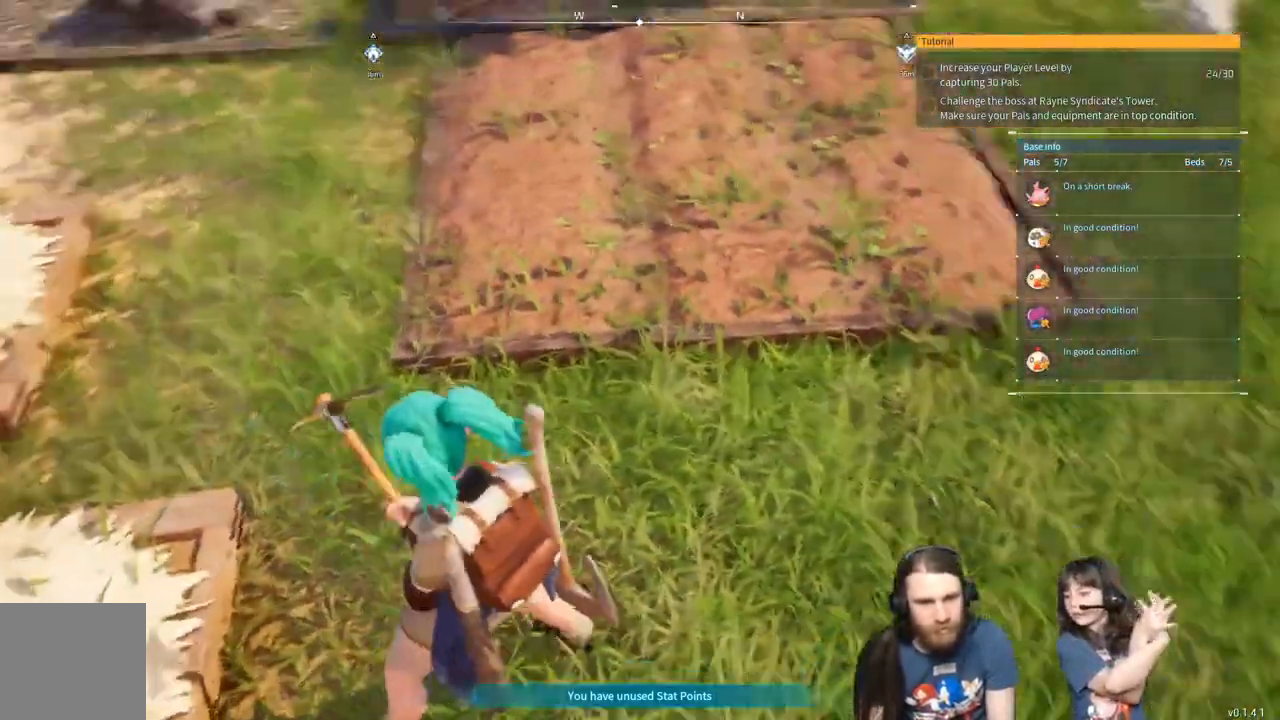
{"buttons": [], "left_stick": "center", "right_stick": "center", "events": [[17, "right_stick", "center"], [83, "left_stick", "center"], [217, "right_stick", "right"], [467, "right_stick", "center"]]}
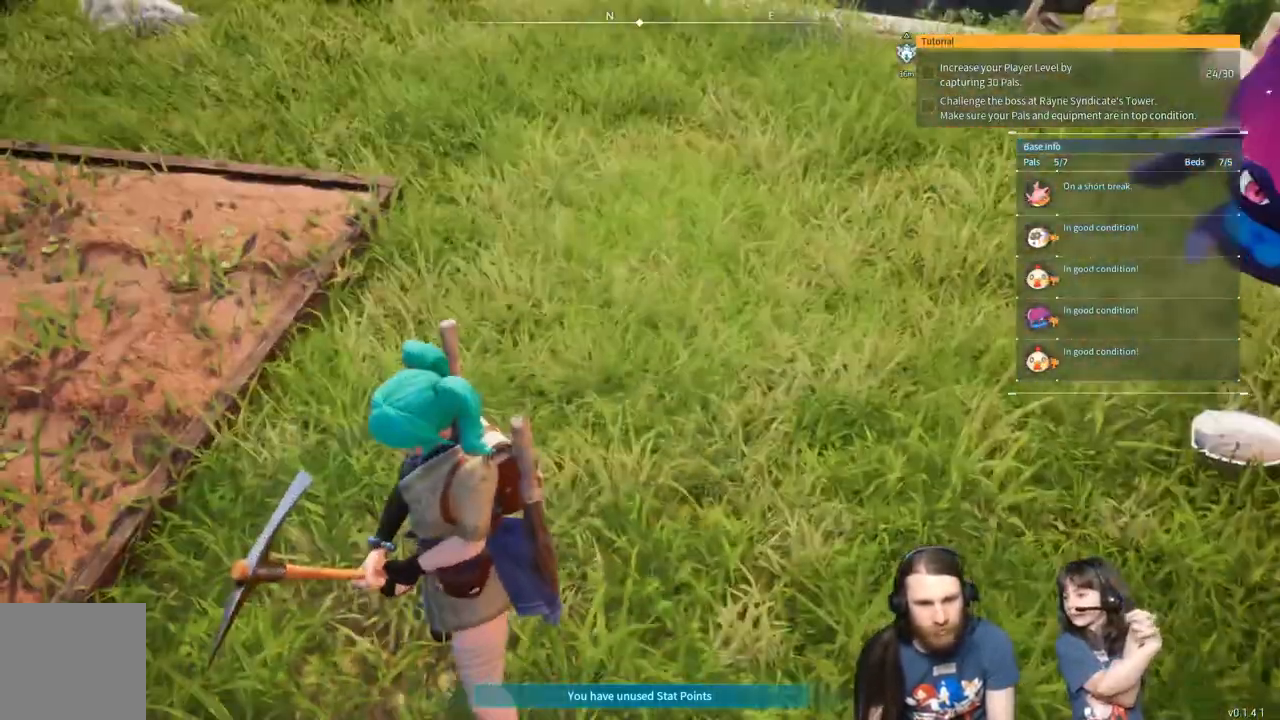
{"buttons": [], "left_stick": "center", "right_stick": "center", "events": [[67, "right_stick", "left"], [167, "left_stick", "down-left"], [333, "right_stick", "center"], [400, "left_stick", "center"]]}
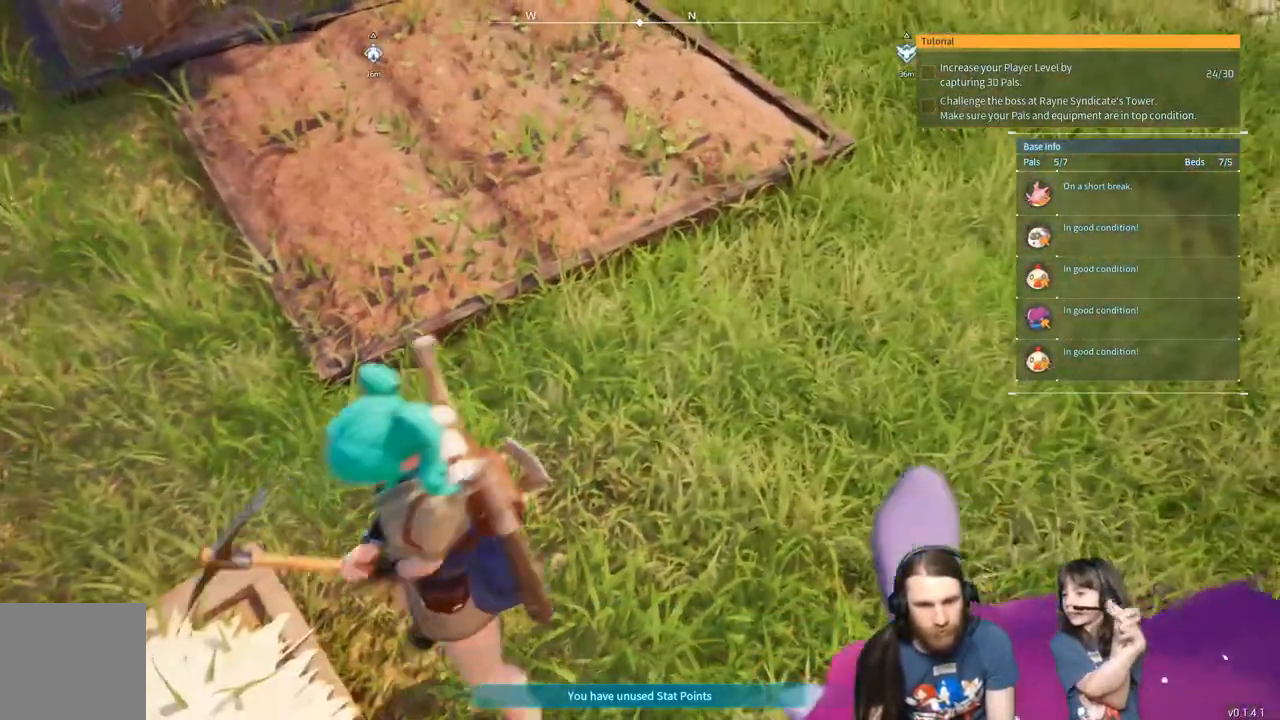
{"buttons": [], "left_stick": "up", "right_stick": "up-right", "events": [[67, "right_stick", "right"], [167, "left_stick", "up"], [483, "right_stick", "up-right"]]}
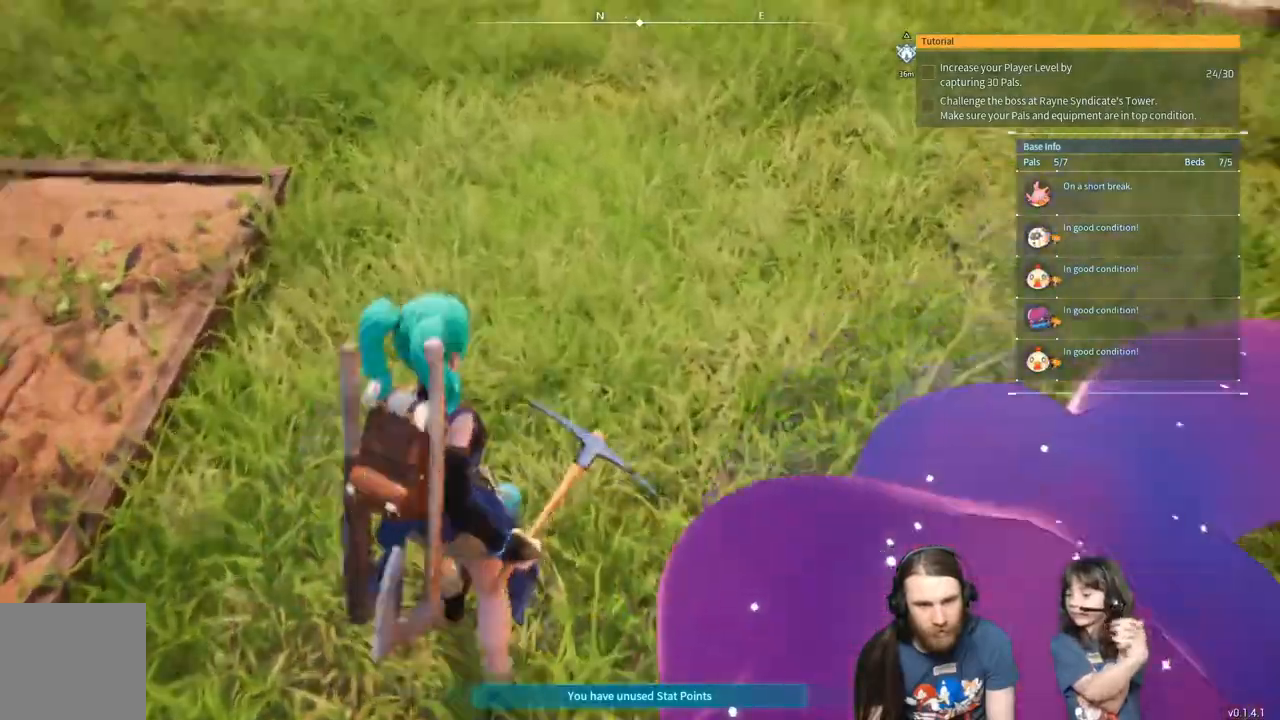
{"buttons": [], "left_stick": "up", "right_stick": "center", "events": [[133, "right_stick", "right"], [250, "right_stick", "center"]]}
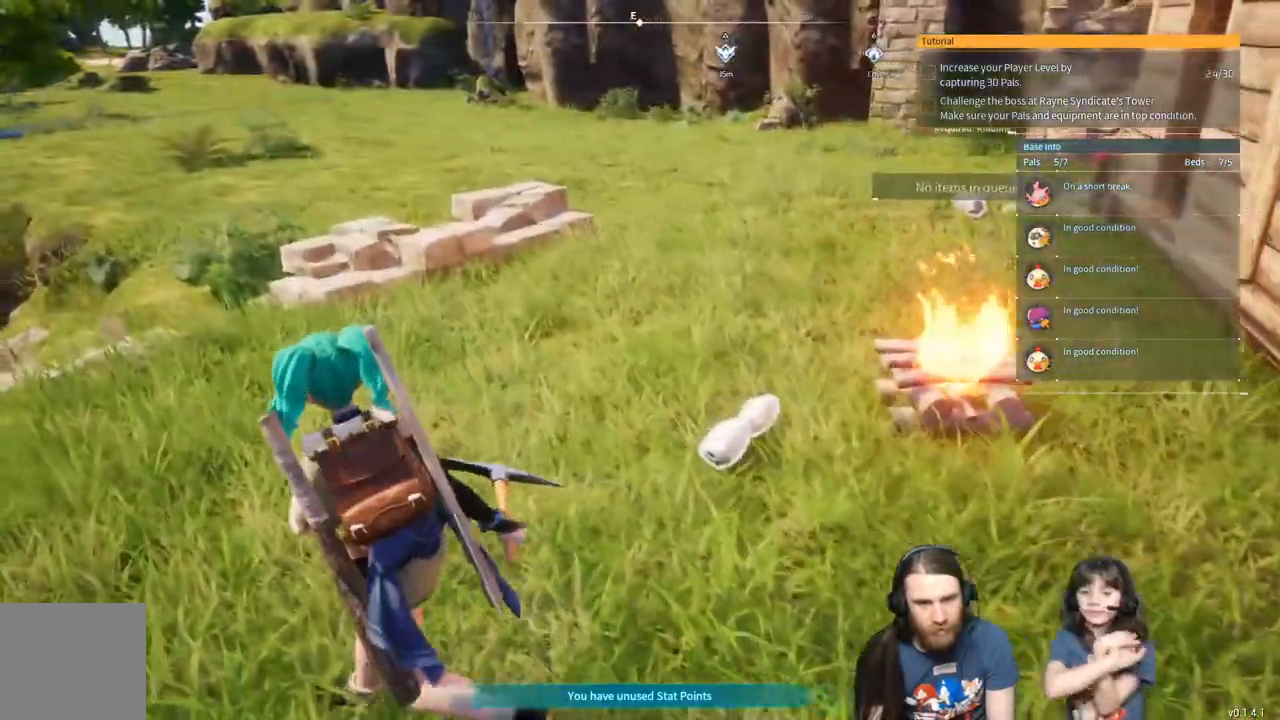
{"buttons": [], "left_stick": "up-right", "right_stick": "center", "events": [[367, "left_stick", "up-right"]]}
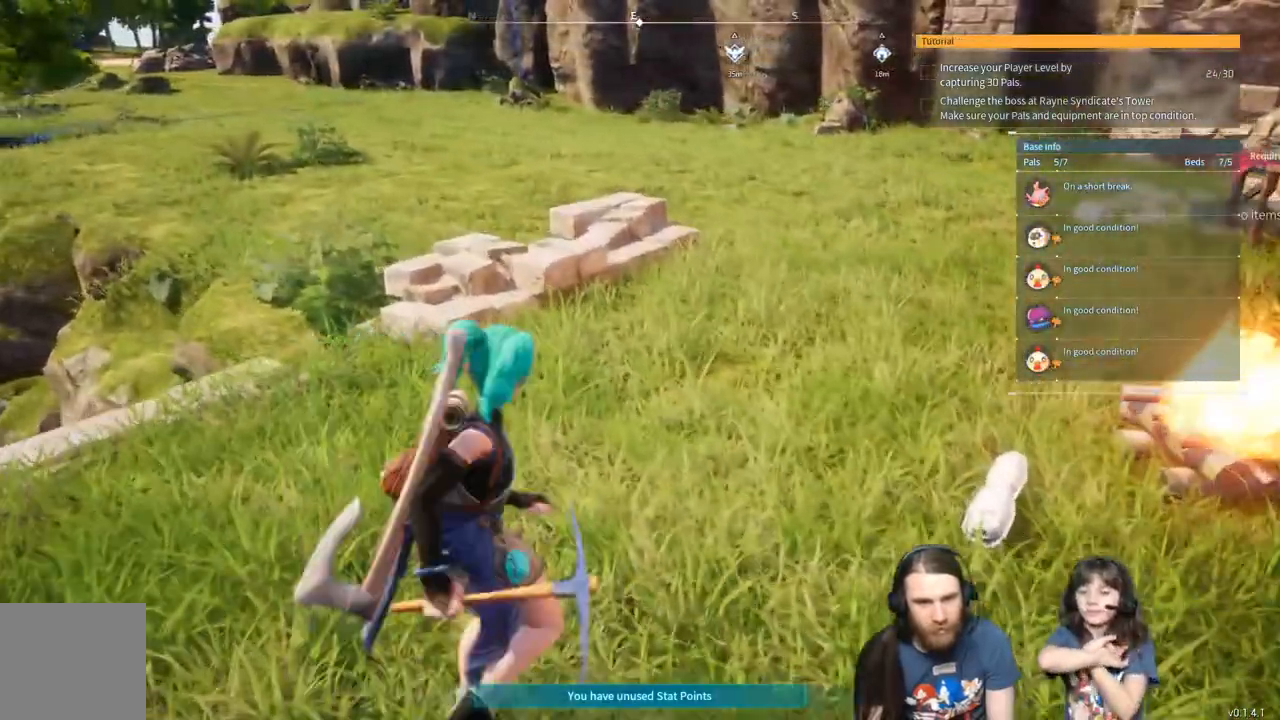
{"buttons": [], "left_stick": "right", "right_stick": "center", "events": [[500, "left_stick", "right"]]}
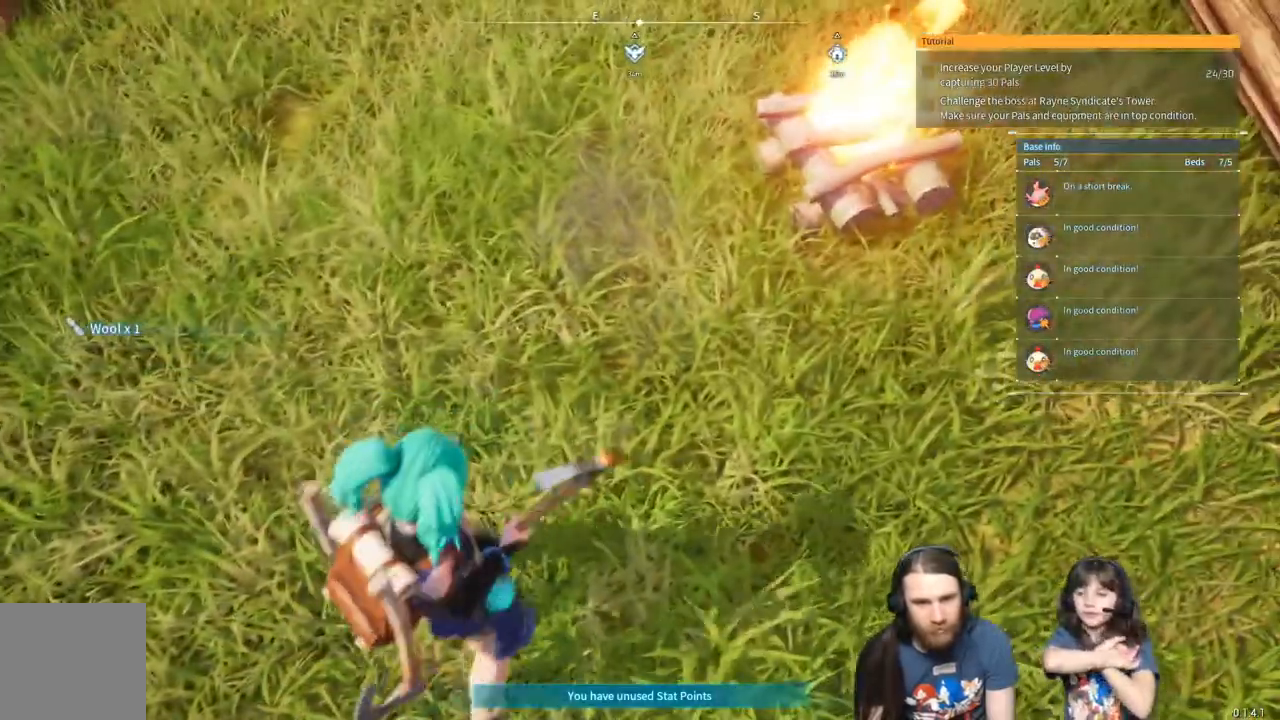
{"buttons": [], "left_stick": "up-left", "right_stick": "center", "events": [[250, "left_stick", "up"], [367, "left_stick", "up-left"]]}
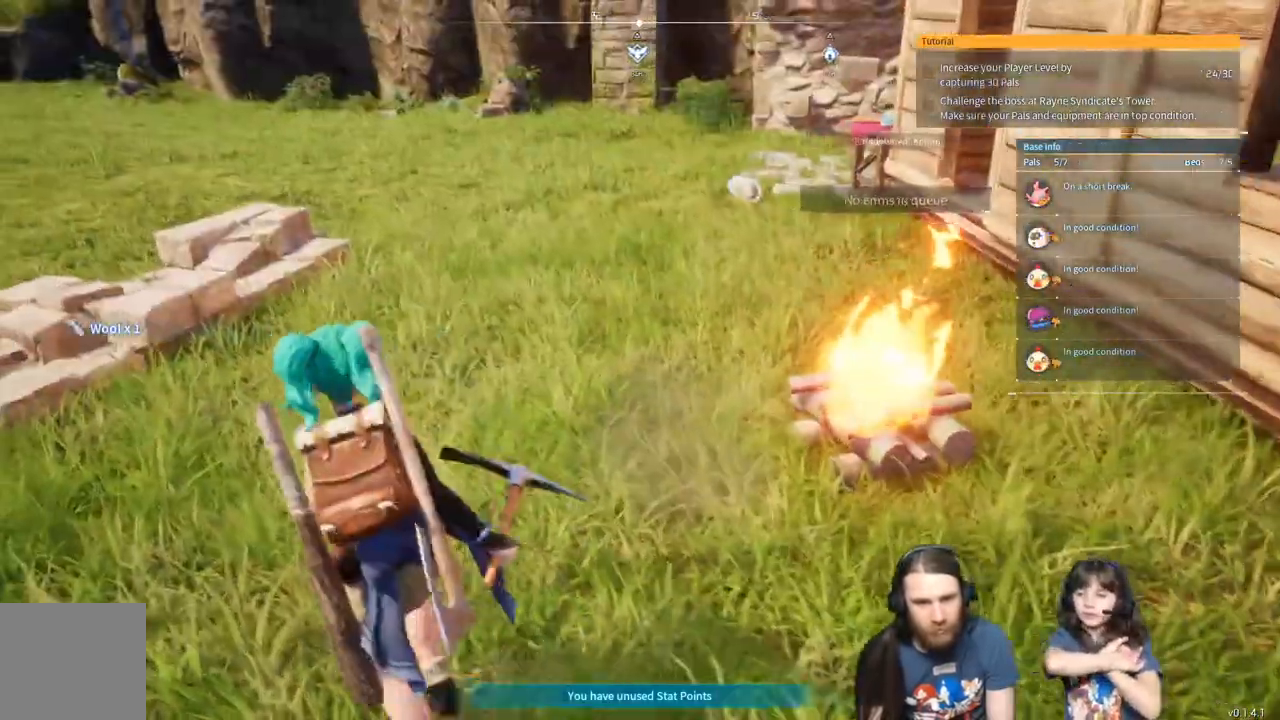
{"buttons": [], "left_stick": "up", "right_stick": "center", "events": [[300, "left_stick", "up"]]}
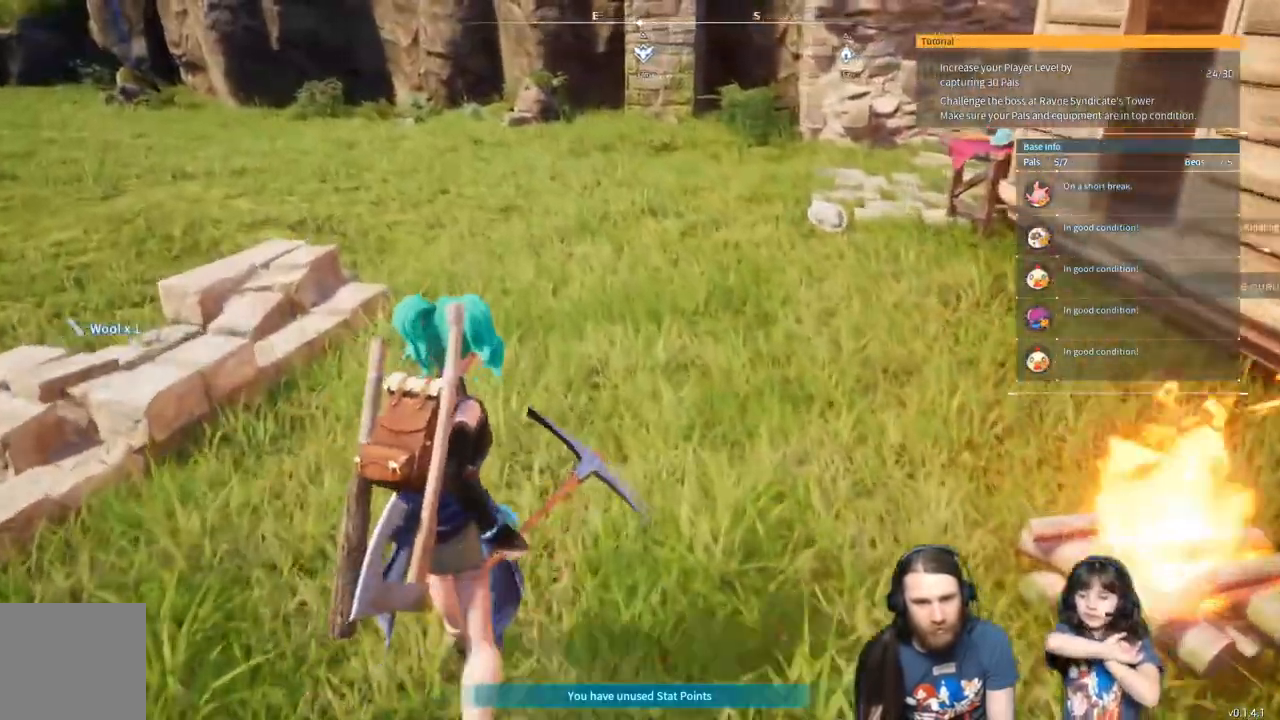
{"buttons": [], "left_stick": "up", "right_stick": "center", "events": []}
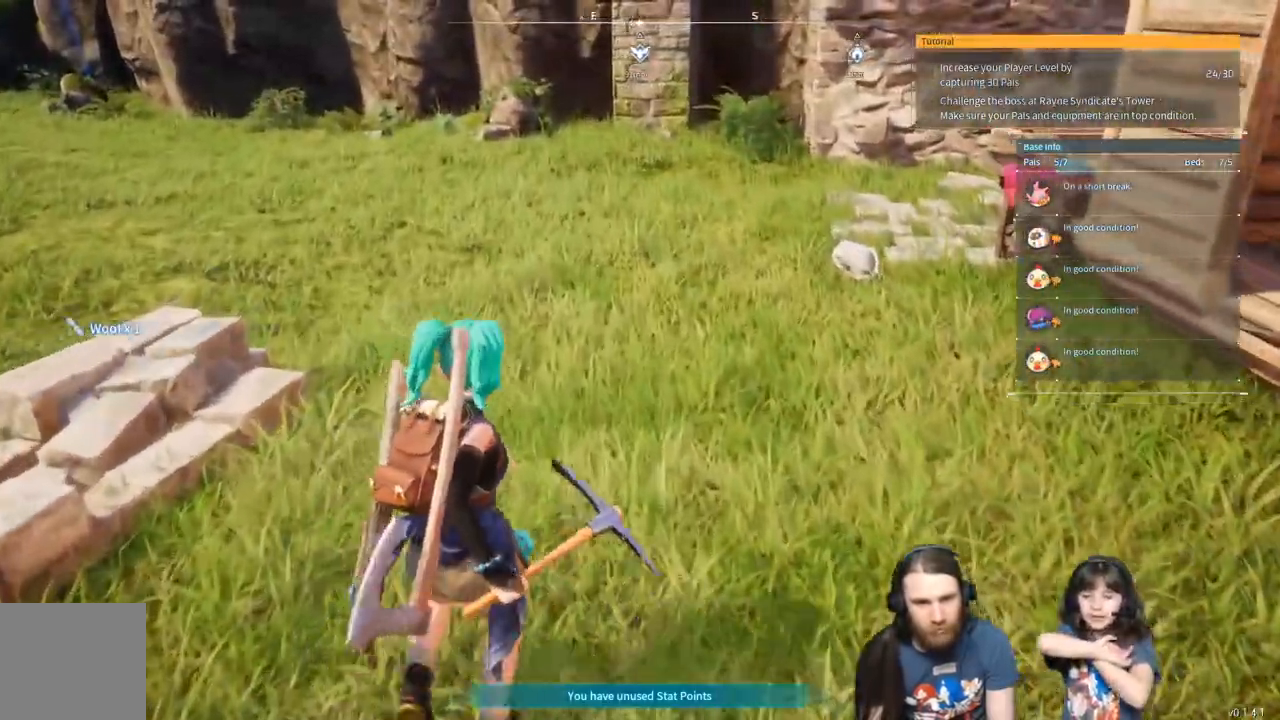
{"buttons": [], "left_stick": "up", "right_stick": "center", "events": [[300, "right_stick", "down-right"], [367, "right_stick", "center"]]}
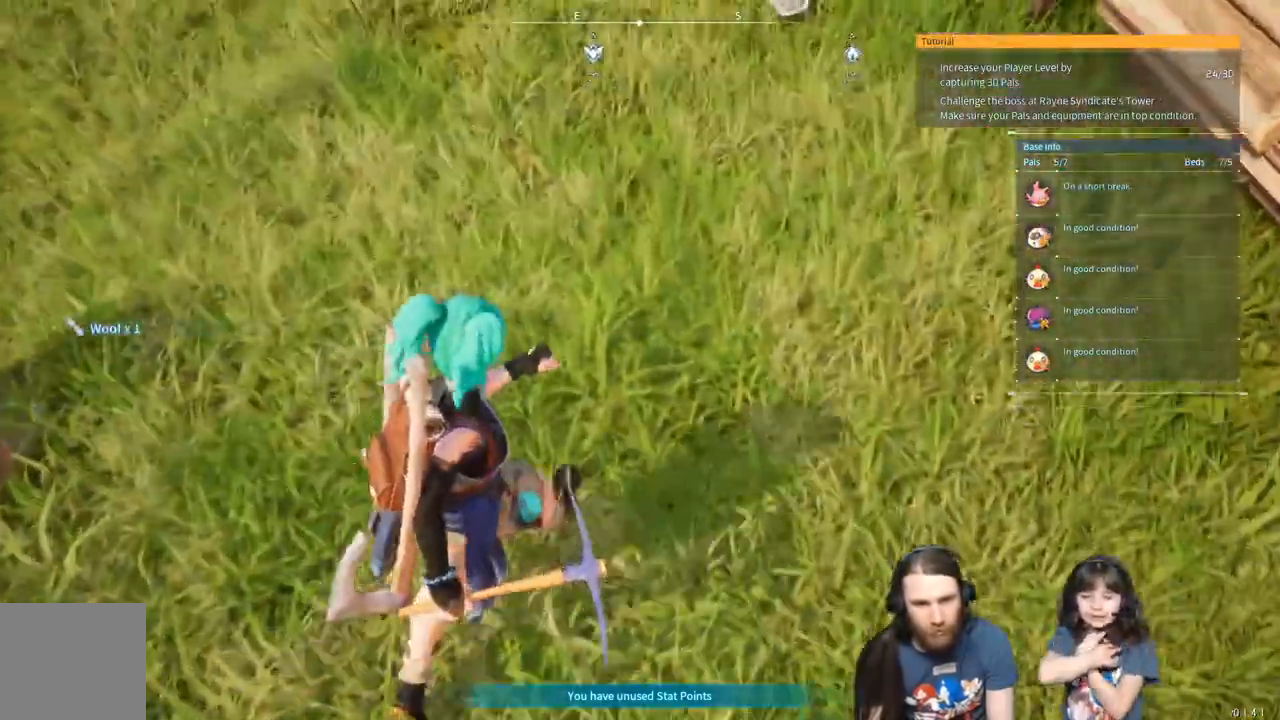
{"buttons": [], "left_stick": "up", "right_stick": "center", "events": []}
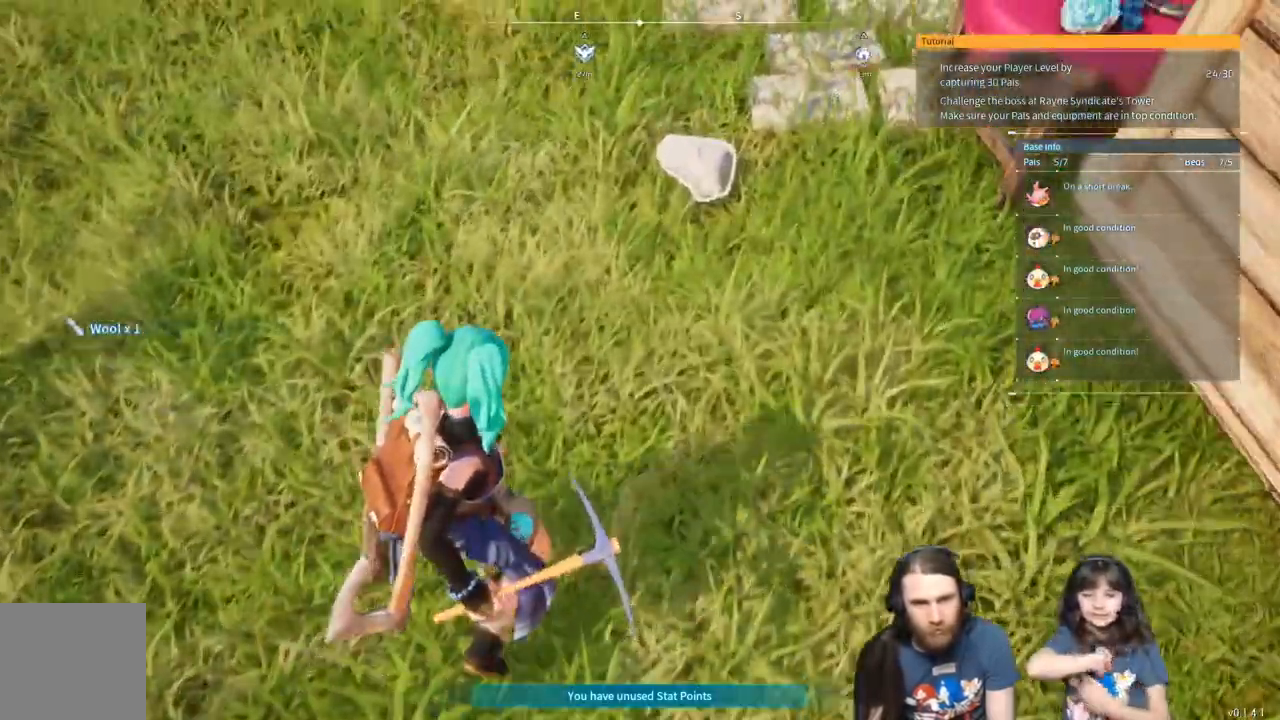
{"buttons": [], "left_stick": "right", "right_stick": "center", "events": [[383, "left_stick", "right"]]}
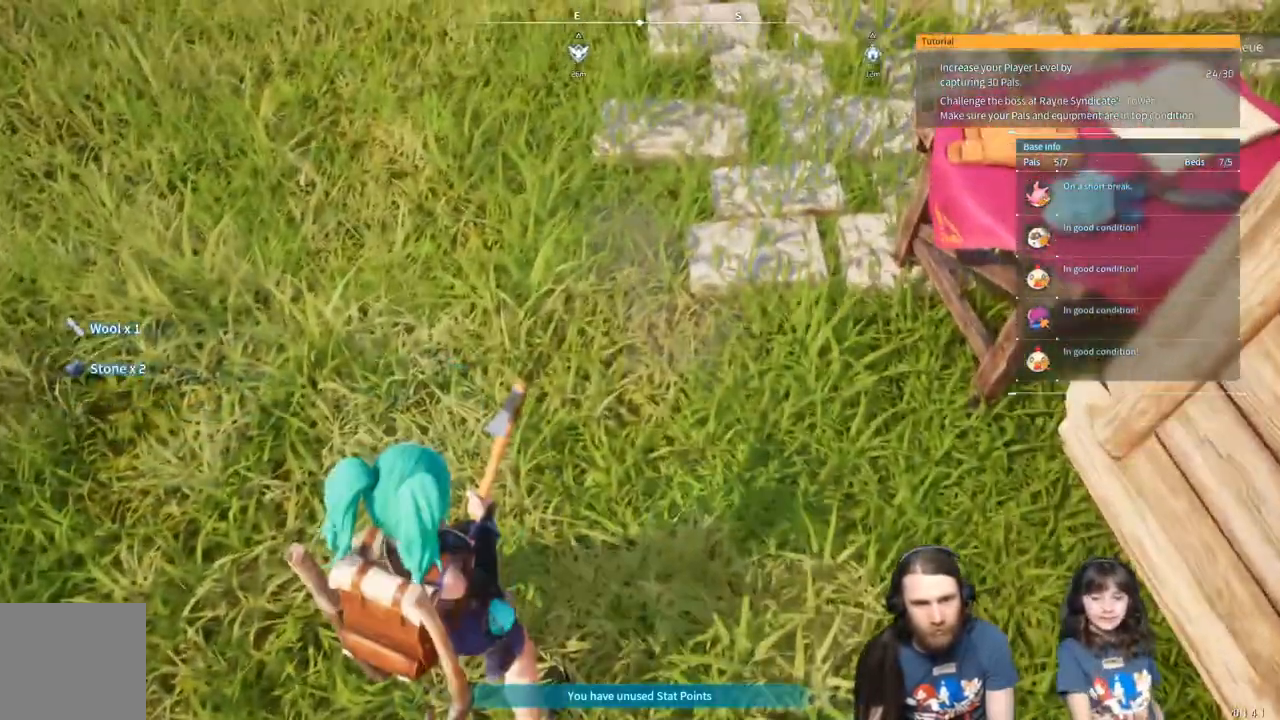
{"buttons": [], "left_stick": "up", "right_stick": "center", "events": [[250, "left_stick", "up"]]}
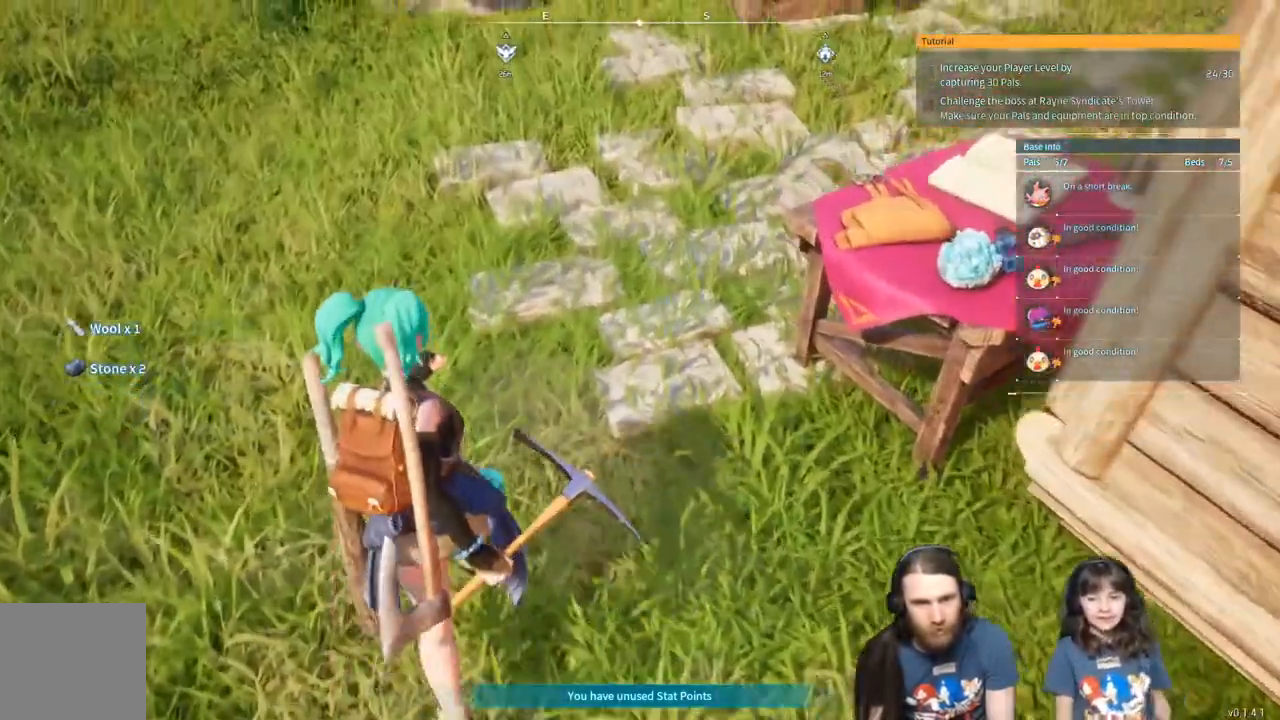
{"buttons": [], "left_stick": "up", "right_stick": "center", "events": [[33, "right_stick", "up-right"], [100, "right_stick", "center"]]}
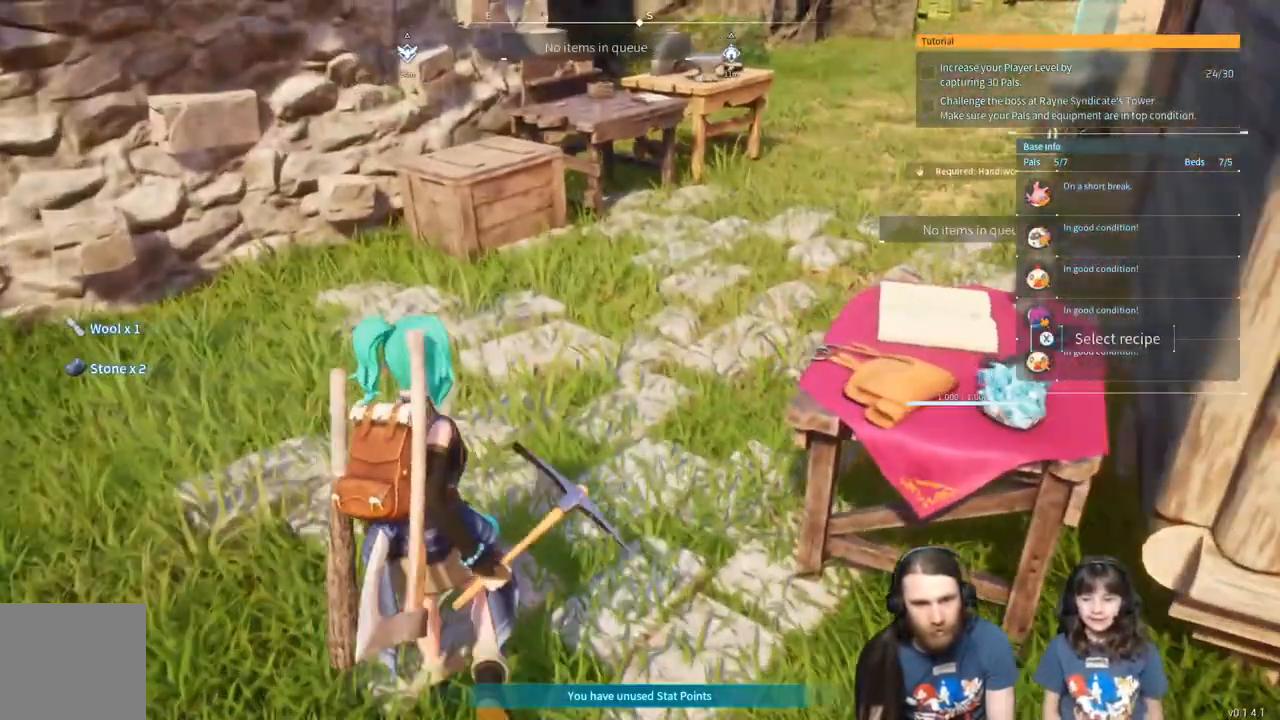
{"buttons": [], "left_stick": "center", "right_stick": "center", "events": [[167, "left_stick", "center"]]}
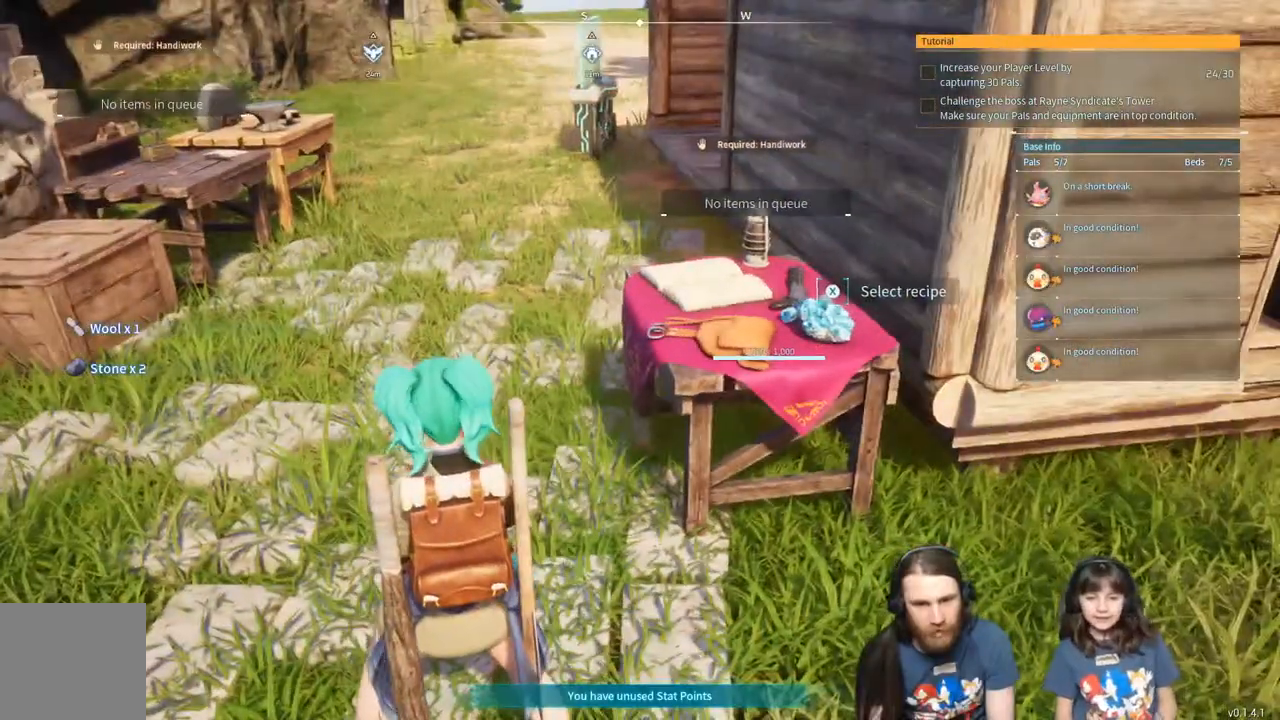
{"buttons": [], "left_stick": "left", "right_stick": "right", "events": [[50, "left_stick", "down"], [117, "left_stick", "down-left"], [133, "right_stick", "up-right"], [267, "right_stick", "right"], [400, "left_stick", "left"]]}
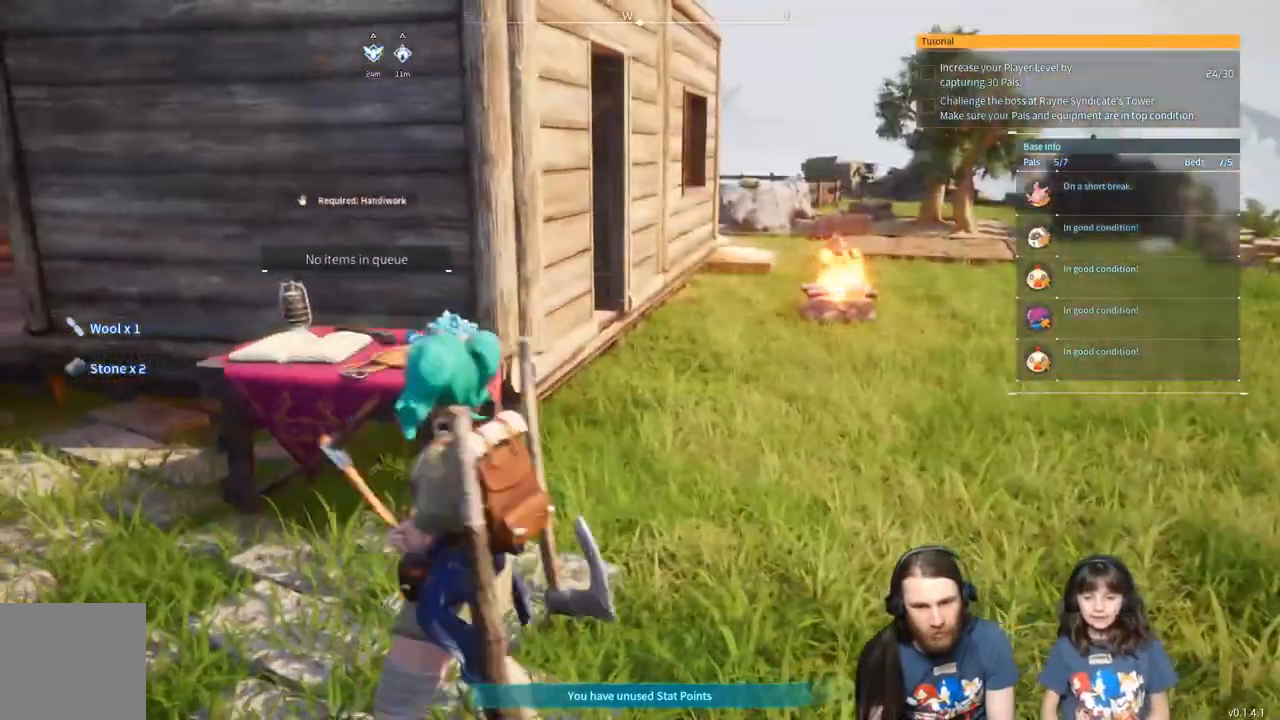
{"buttons": [], "left_stick": "up", "right_stick": "right", "events": [[400, "left_stick", "up"]]}
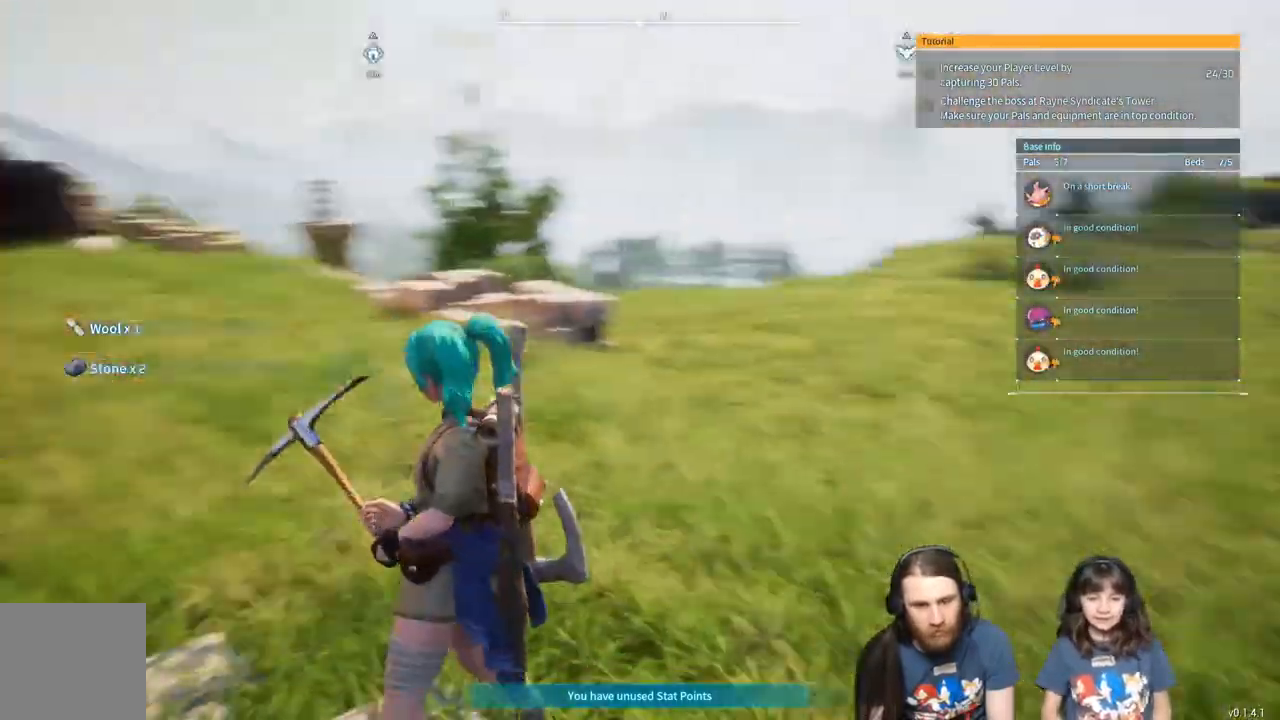
{"buttons": [], "left_stick": "up", "right_stick": "right", "events": []}
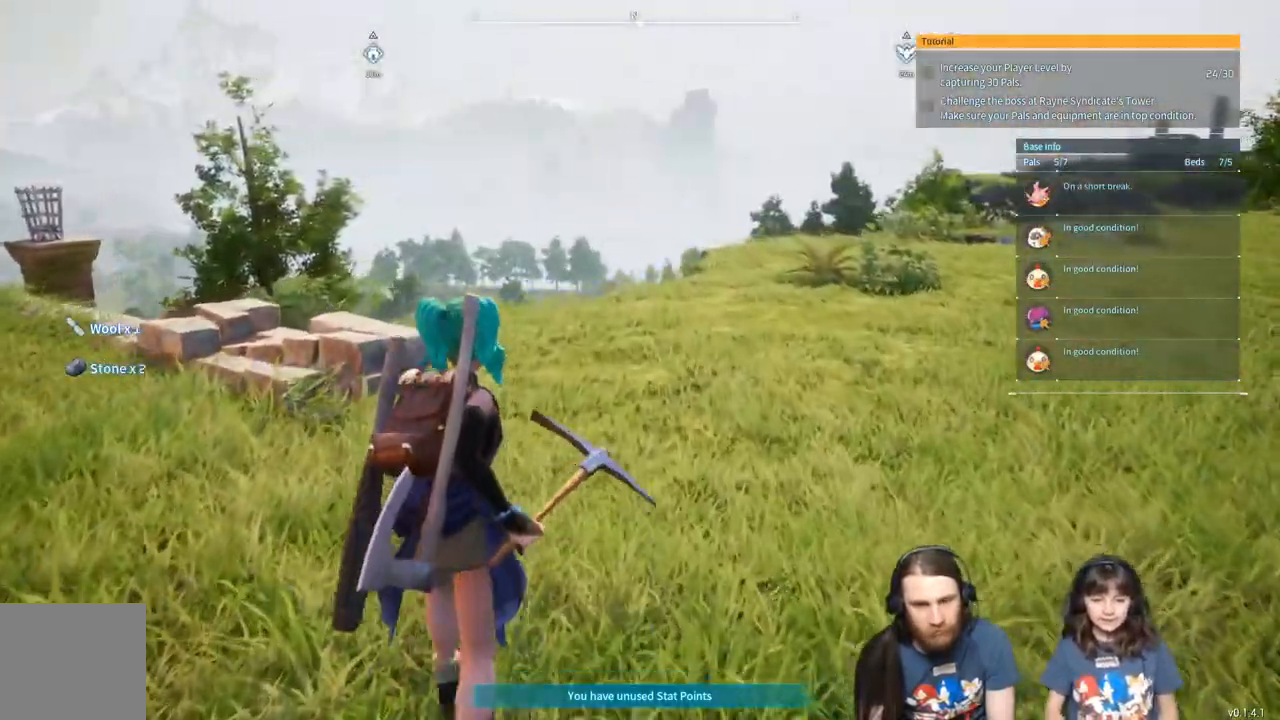
{"buttons": [], "left_stick": "up", "right_stick": "right", "events": []}
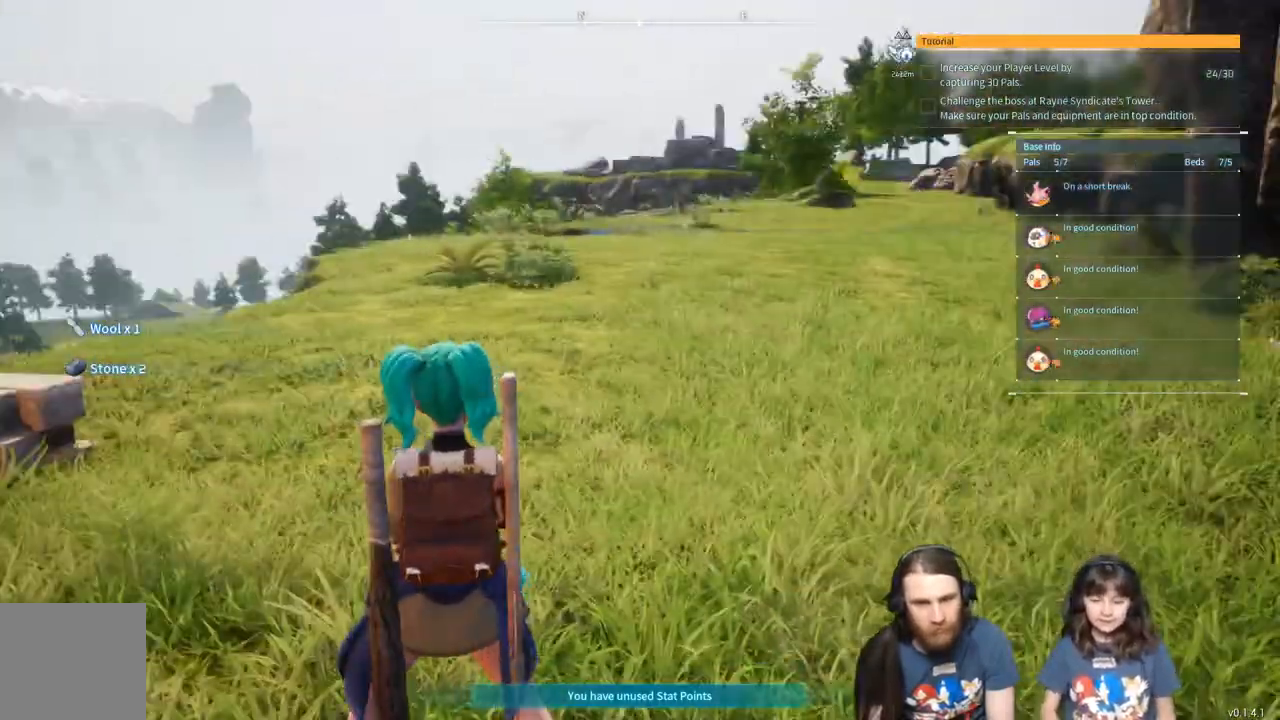
{"buttons": [], "left_stick": "up", "right_stick": "right", "events": []}
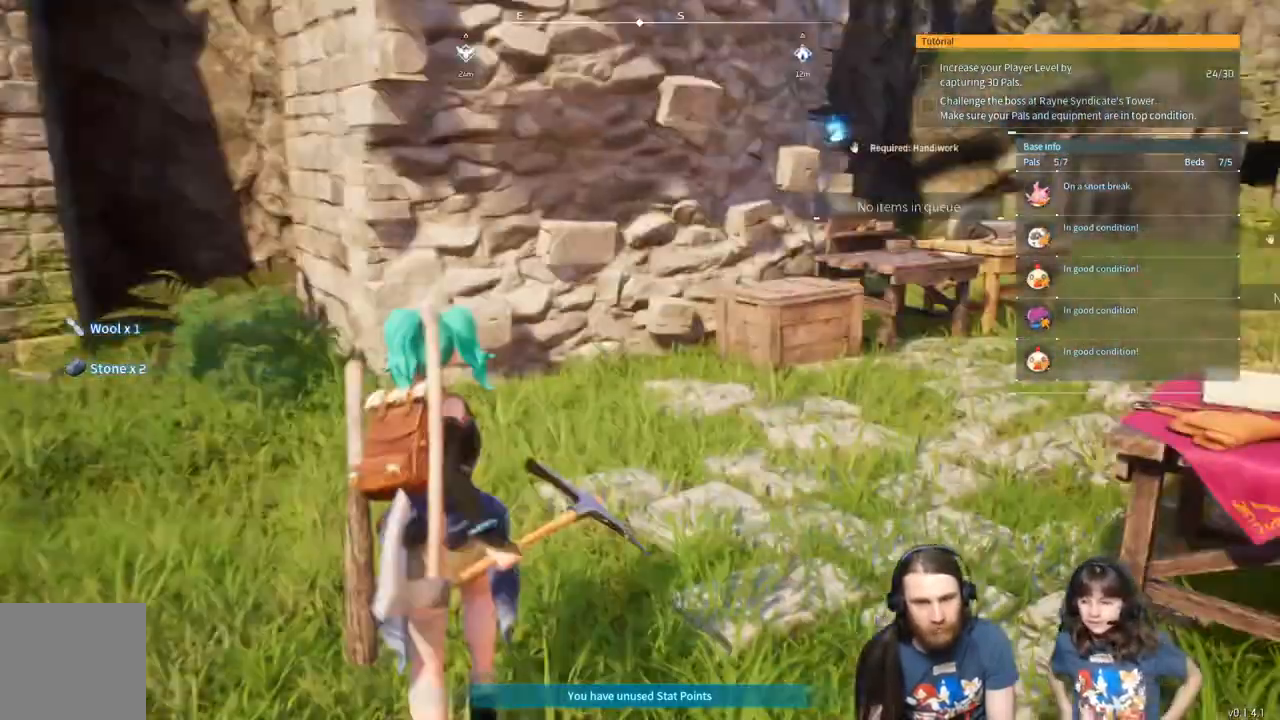
{"buttons": [], "left_stick": "up", "right_stick": "center", "events": [[17, "right_stick", "center"], [167, "right_stick", "right"], [333, "right_stick", "center"]]}
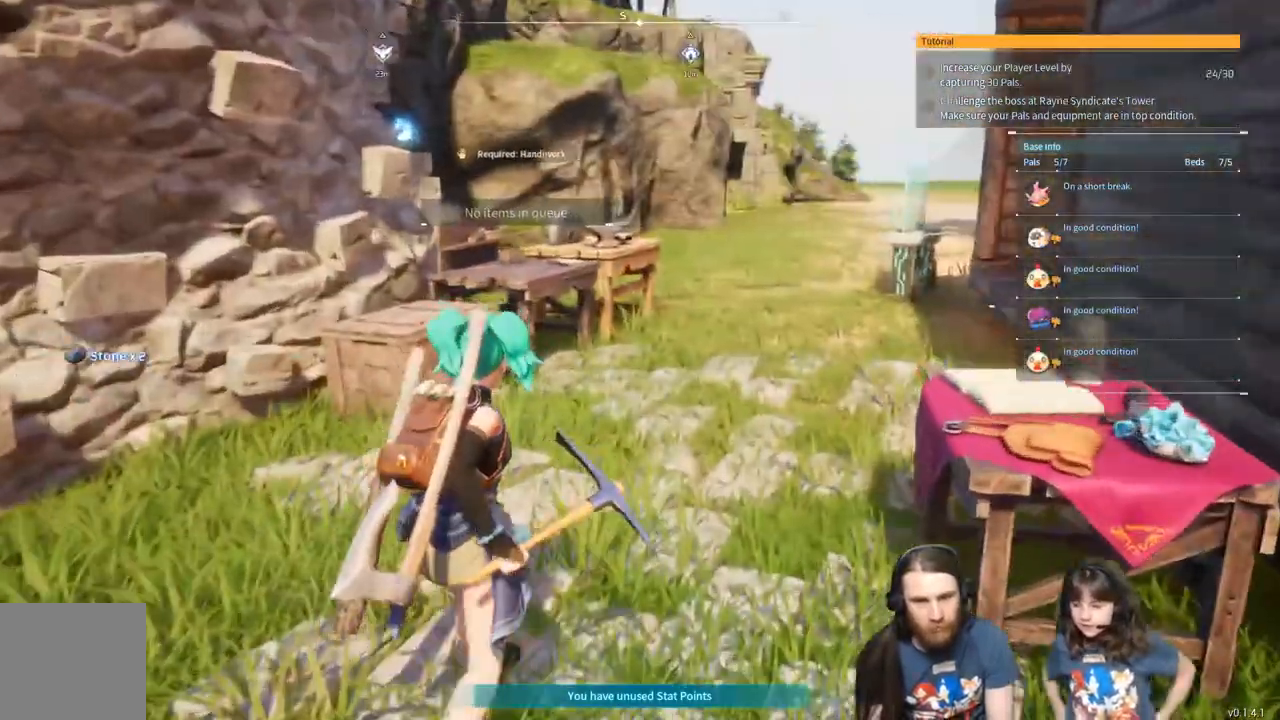
{"buttons": [], "left_stick": "up", "right_stick": "center", "events": []}
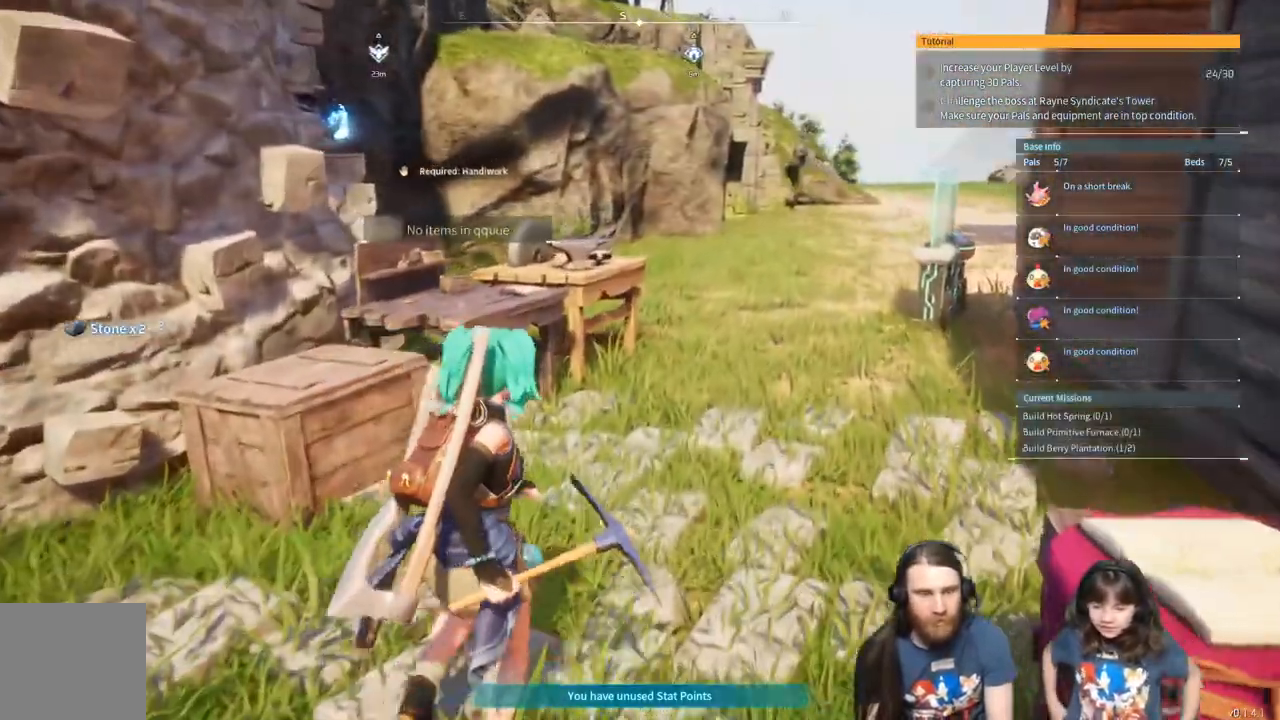
{"buttons": [], "left_stick": "up", "right_stick": "center", "events": []}
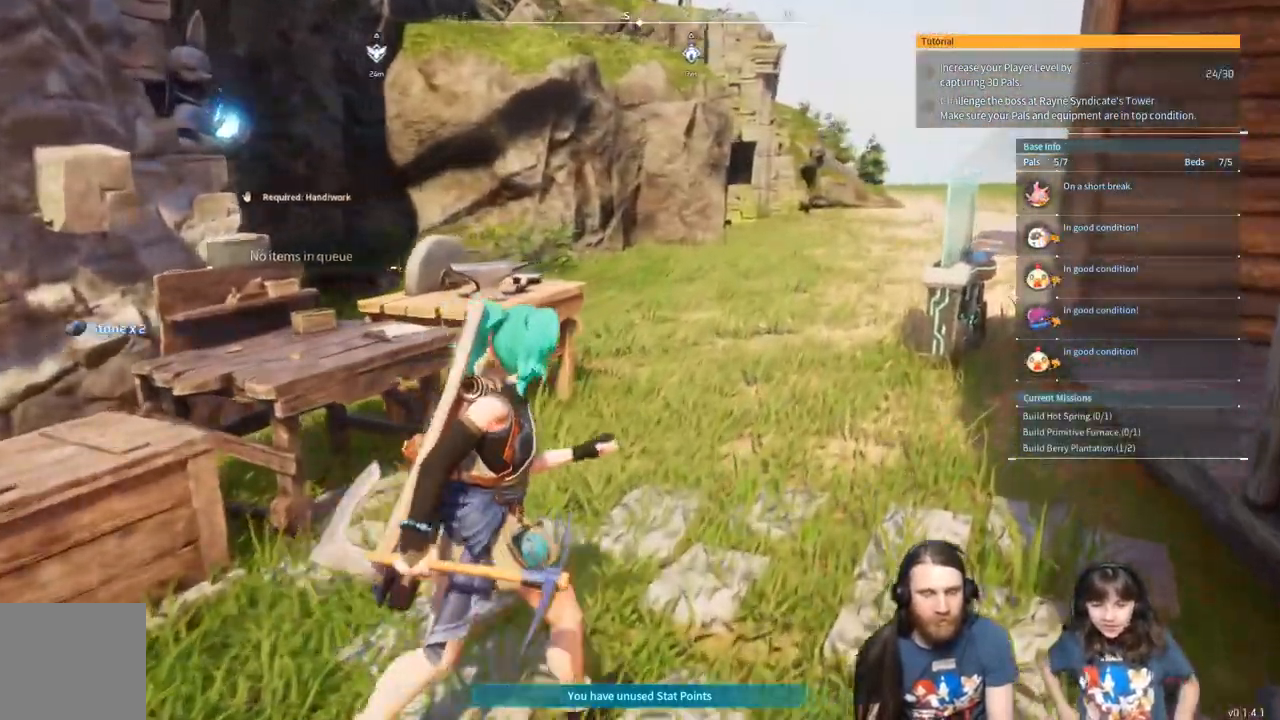
{"buttons": [], "left_stick": "up", "right_stick": "center", "events": []}
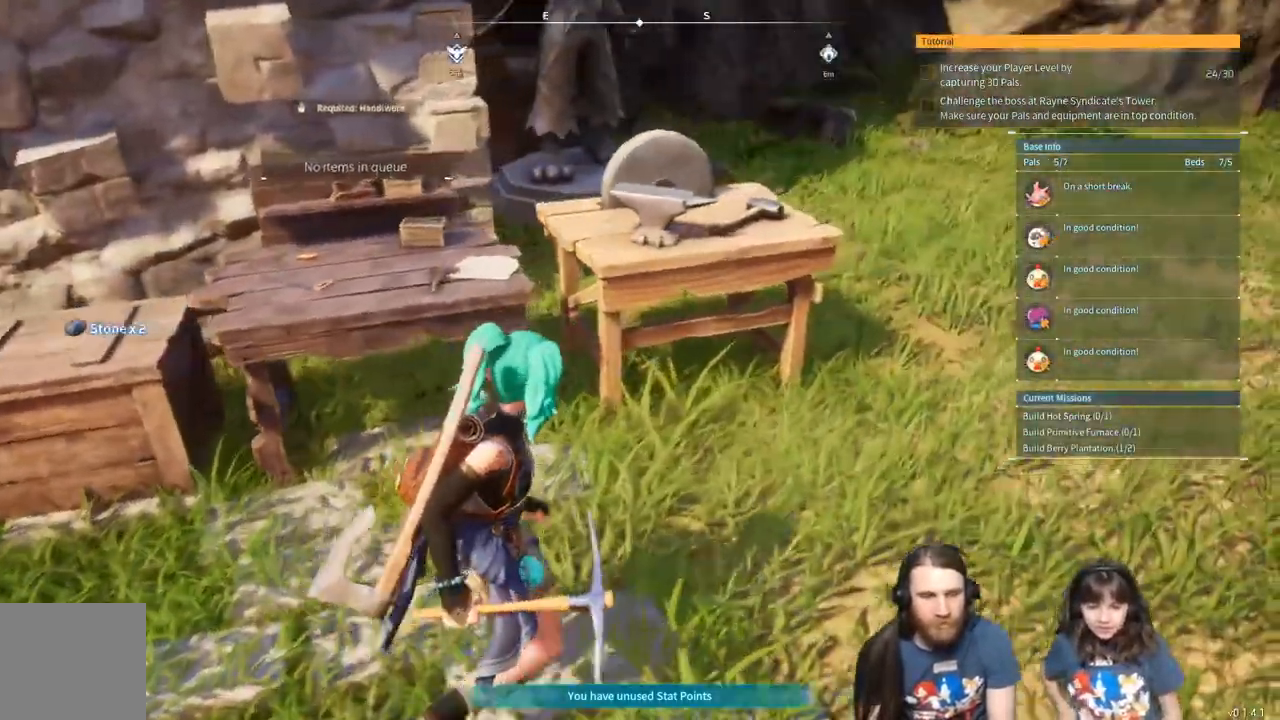
{"buttons": [], "left_stick": "up", "right_stick": "center", "events": []}